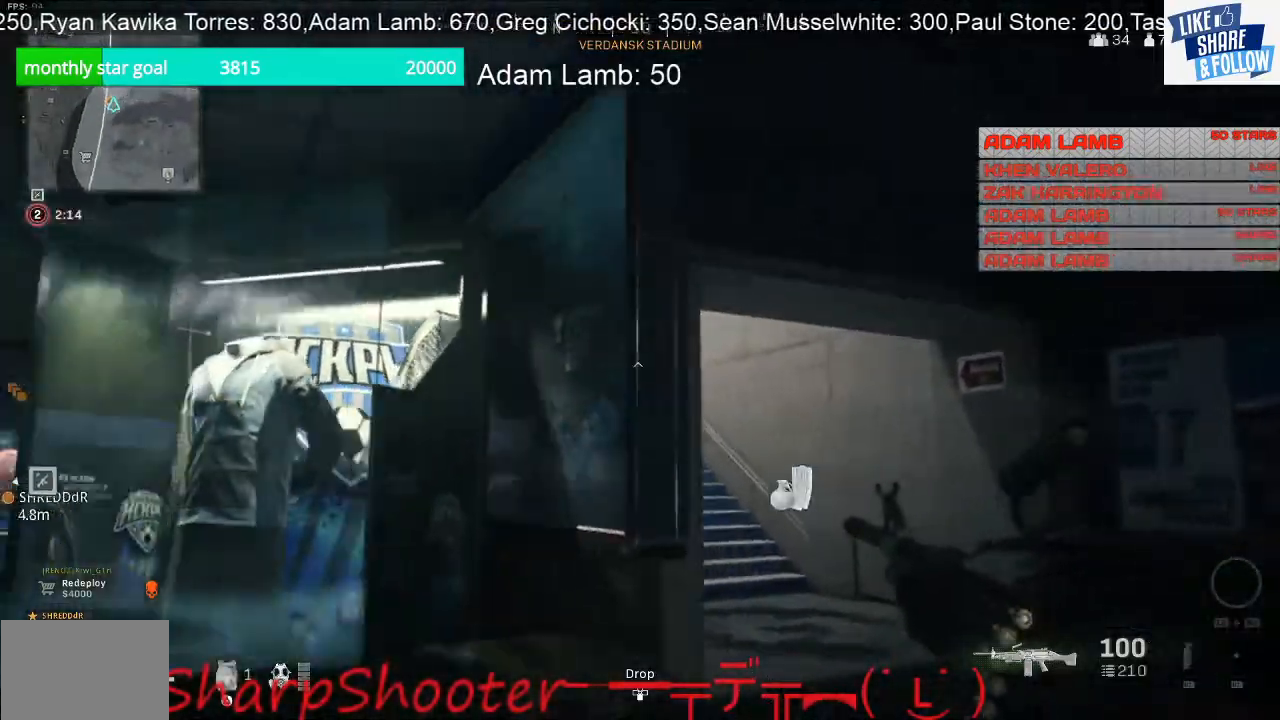
Gameplay with a controller (PlayStation layout); each line is a JSON object with the inputs held at the frame after it. "events" lists button and stick changes between this image and that frame as [ms after this image, input, new state], when the widget could be followed in between. Not read: L3 R1.
{"buttons": [], "left_stick": "down-left", "right_stick": "down-right", "events": [[267, "right_stick", "down-right"], [400, "left_stick", "down-left"]]}
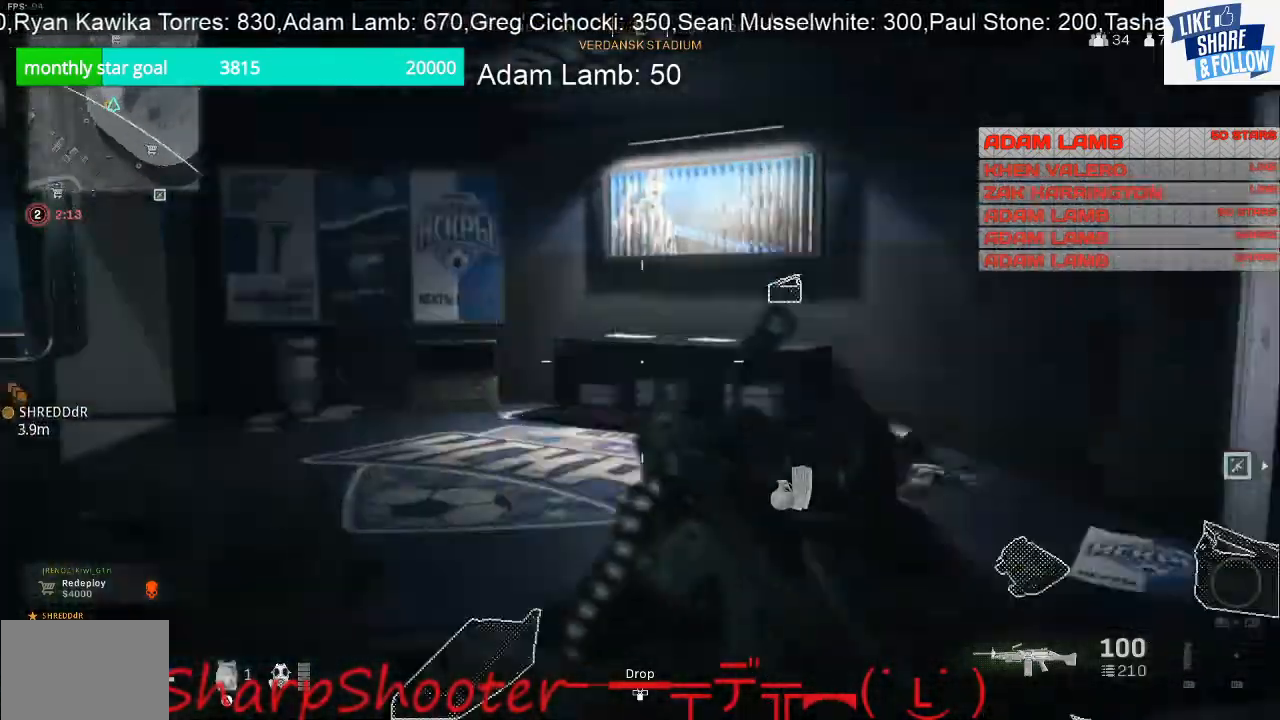
{"buttons": [], "left_stick": "down-left", "right_stick": "center", "events": [[167, "right_stick", "center"]]}
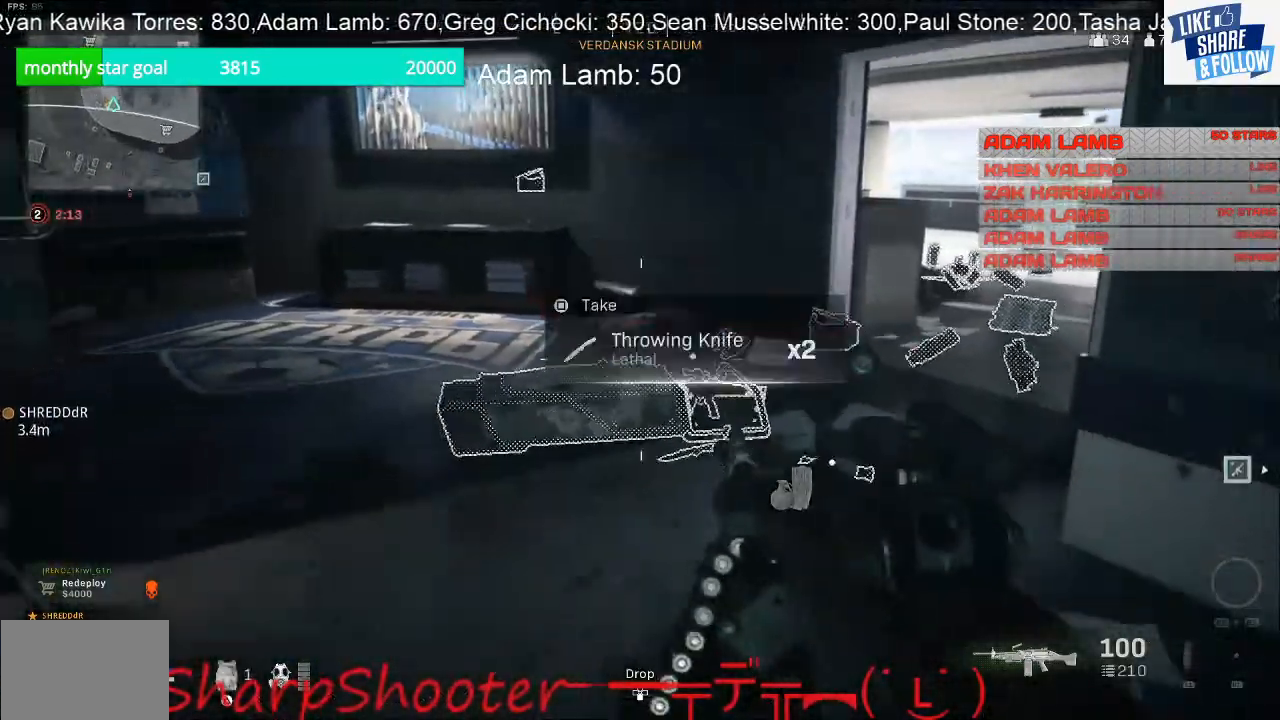
{"buttons": [], "left_stick": "up", "right_stick": "center", "events": [[100, "left_stick", "down-right"], [333, "left_stick", "center"], [500, "left_stick", "up"]]}
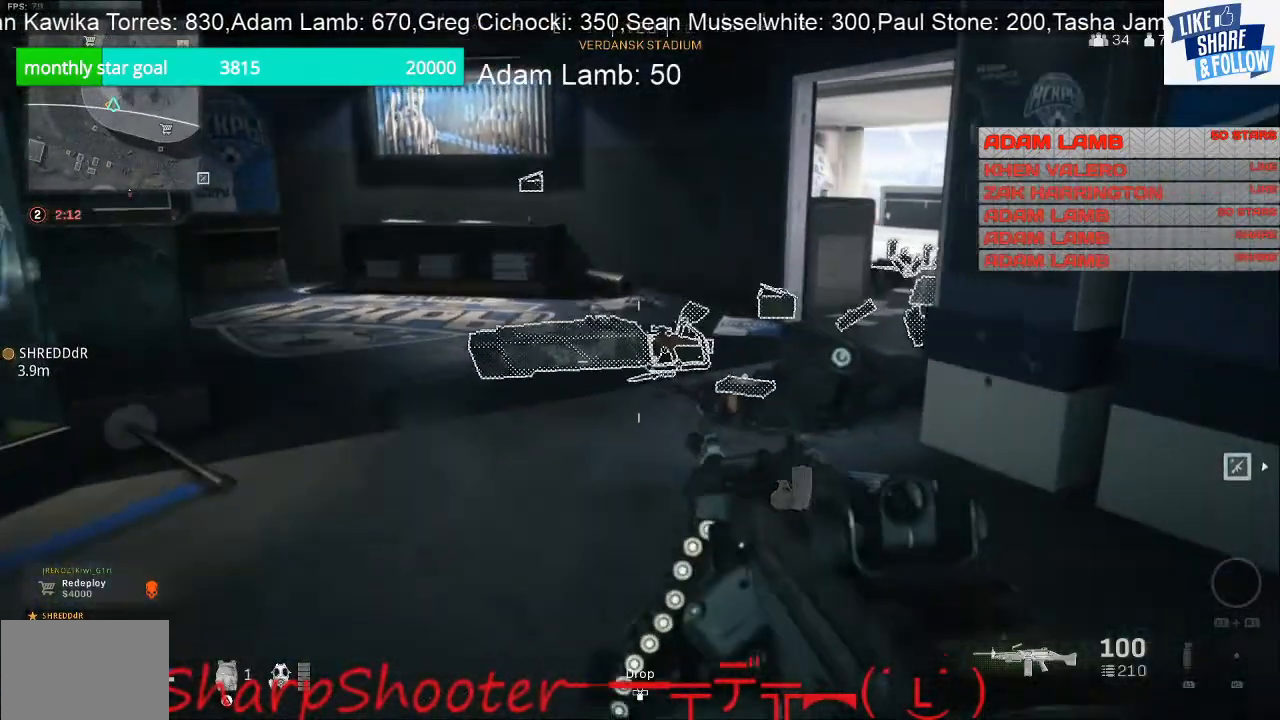
{"buttons": [], "left_stick": "up", "right_stick": "center", "events": []}
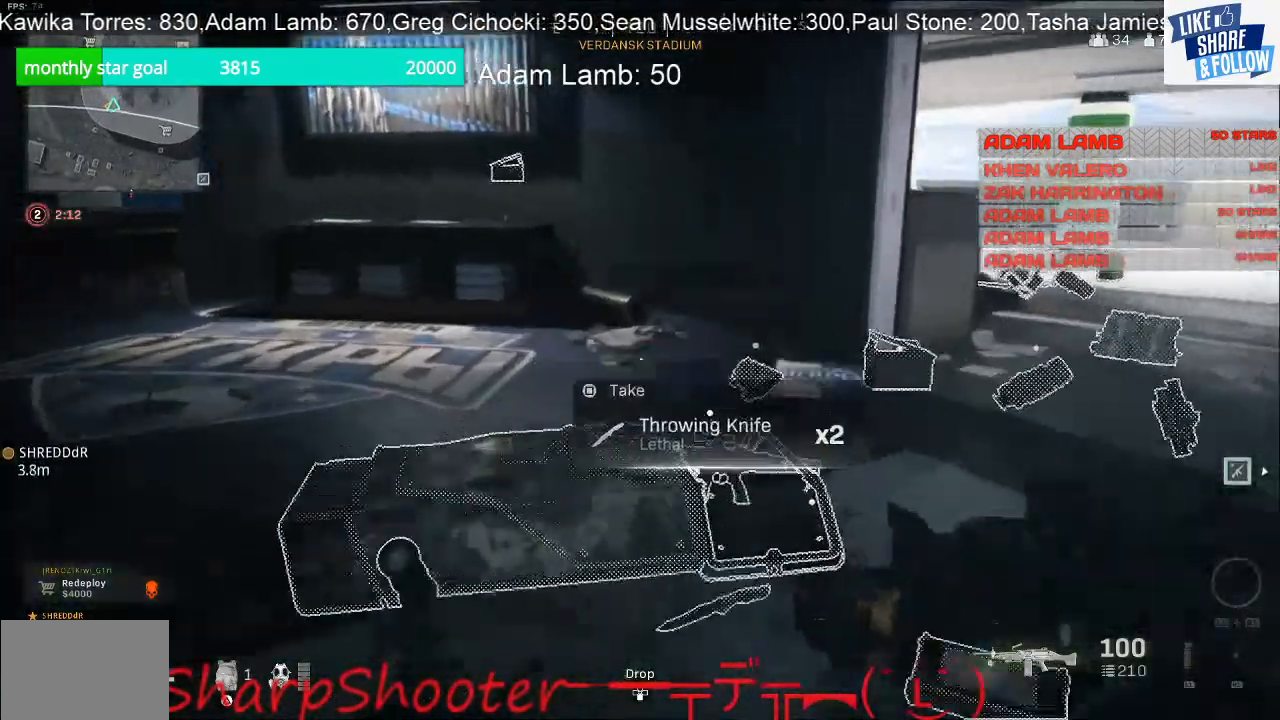
{"buttons": [], "left_stick": "up", "right_stick": "center", "events": [[33, "right_stick", "right"], [467, "right_stick", "center"]]}
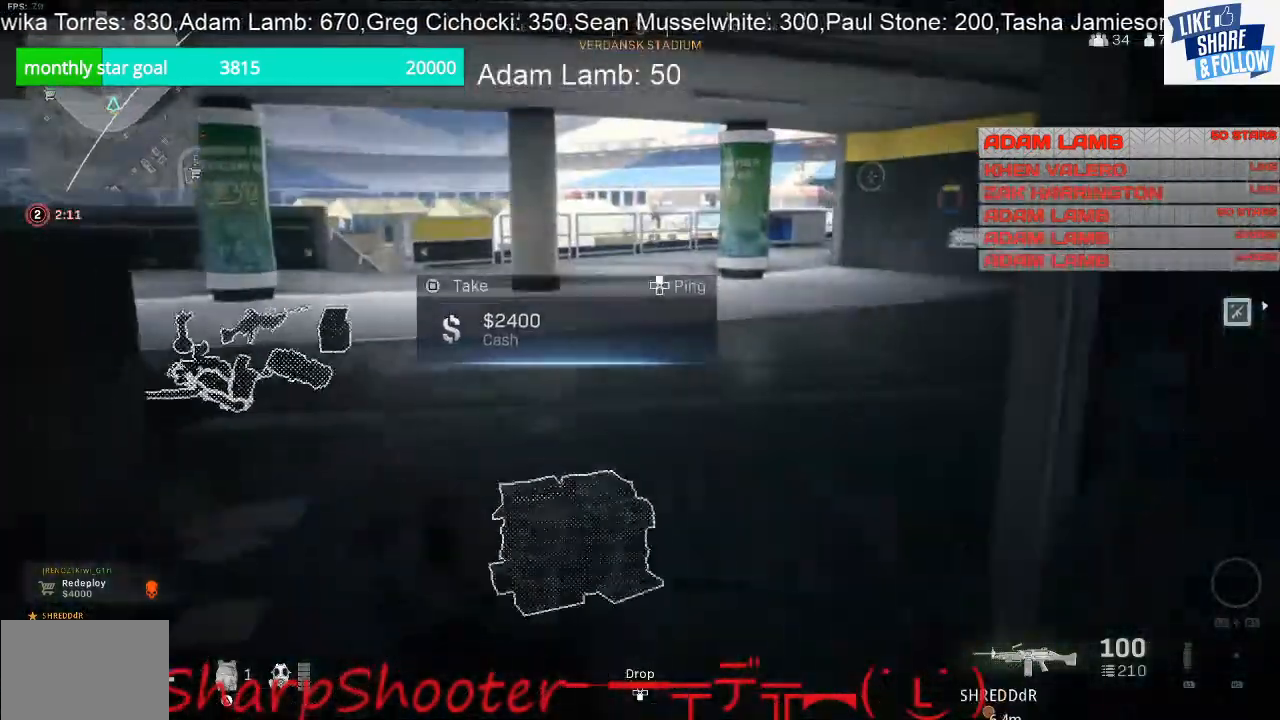
{"buttons": [], "left_stick": "up", "right_stick": "right", "events": [[133, "right_stick", "right"]]}
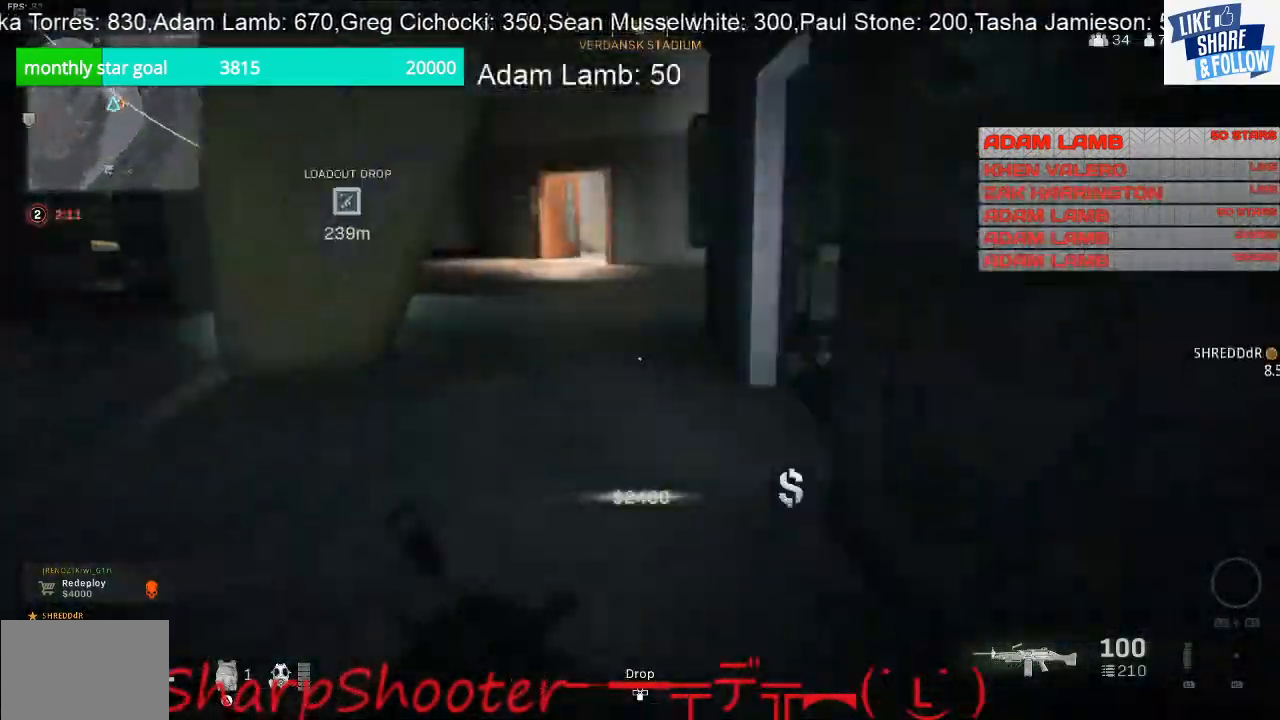
{"buttons": [], "left_stick": "up", "right_stick": "right", "events": []}
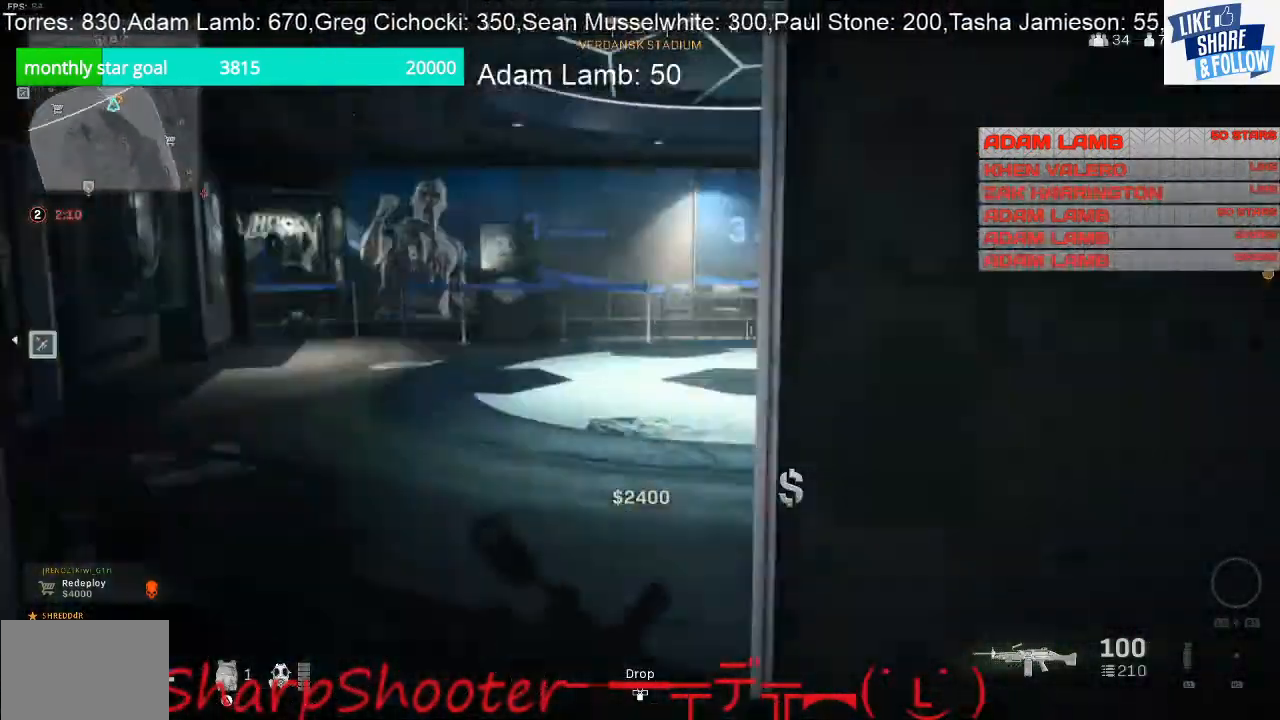
{"buttons": [], "left_stick": "up", "right_stick": "center", "events": [[467, "right_stick", "center"]]}
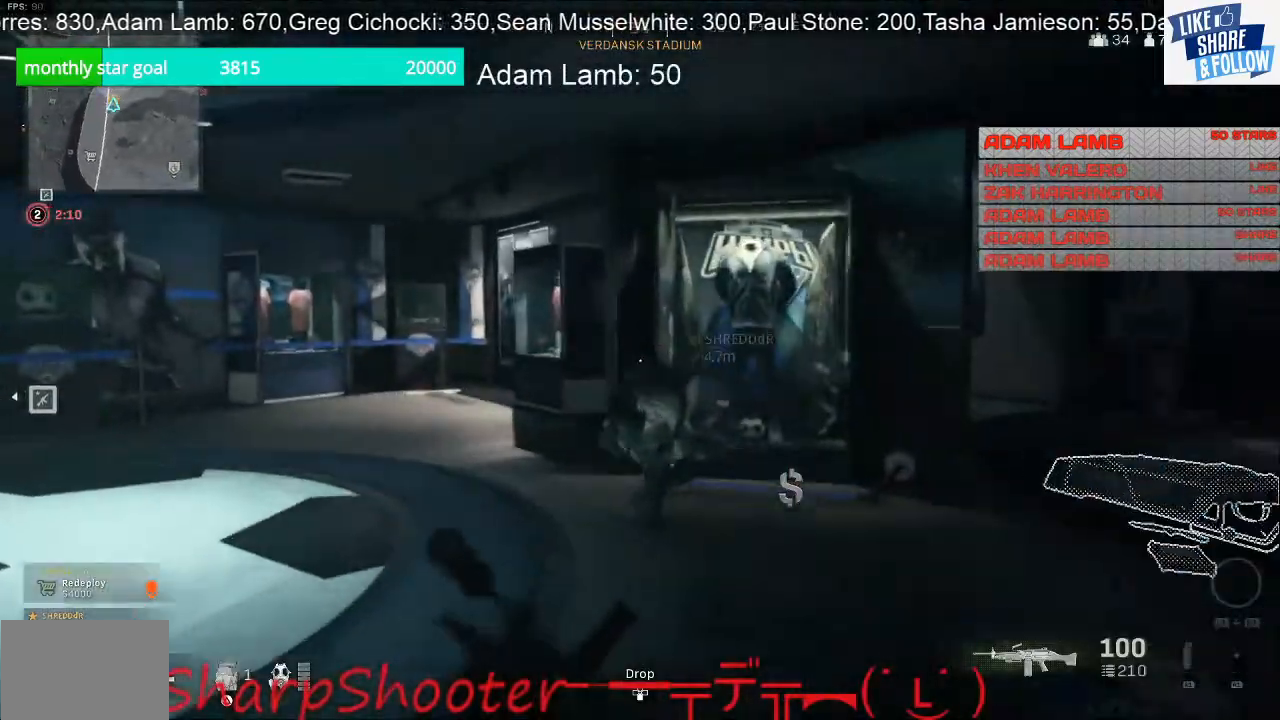
{"buttons": [], "left_stick": "up-left", "right_stick": "right", "events": [[167, "R3", "down"], [267, "R3", "up"], [267, "left_stick", "up-left"], [433, "right_stick", "right"]]}
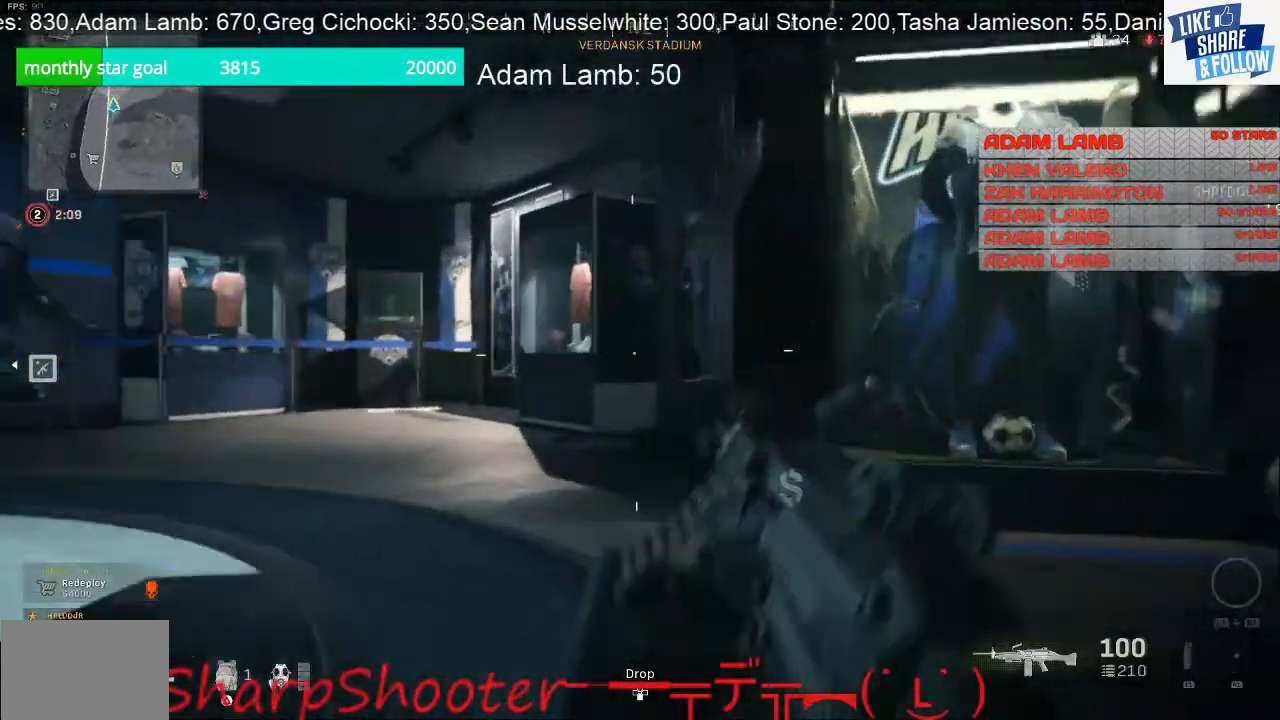
{"buttons": [], "left_stick": "down-right", "right_stick": "center", "events": [[67, "left_stick", "down-left"], [67, "right_stick", "center"], [200, "right_stick", "left"], [367, "right_stick", "center"], [433, "left_stick", "down-right"]]}
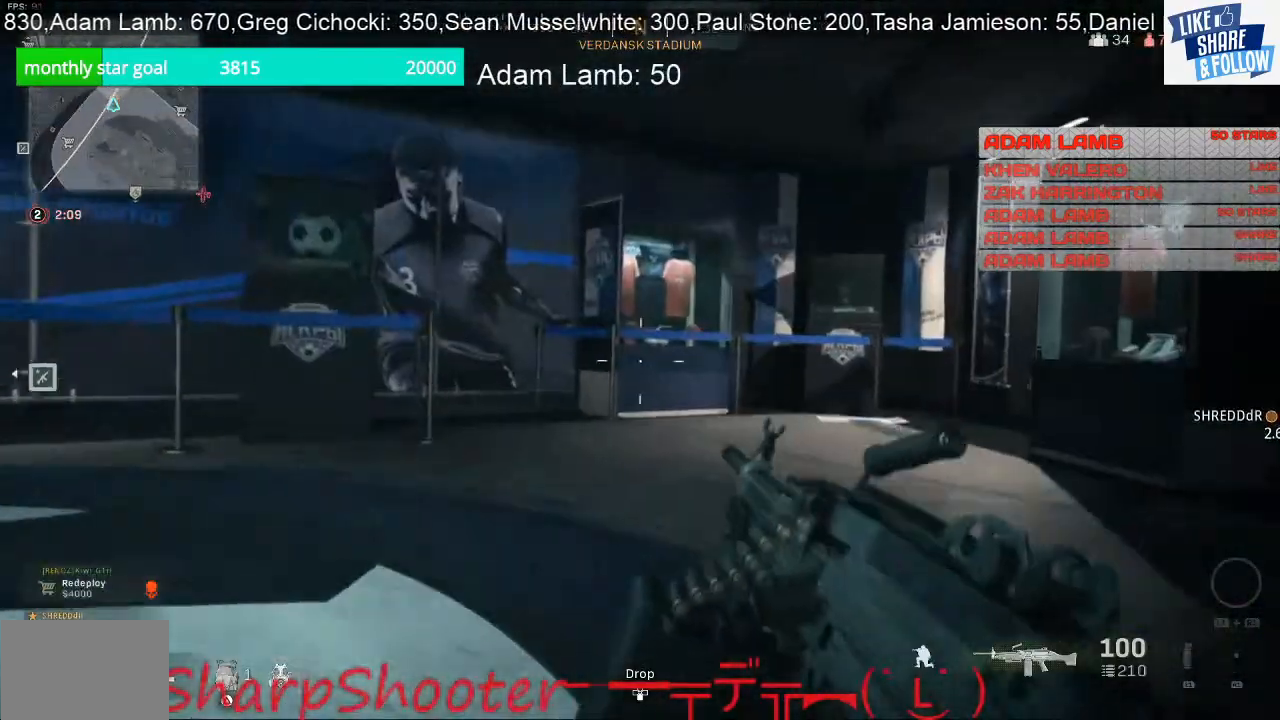
{"buttons": [], "left_stick": "down-left", "right_stick": "right", "events": [[33, "left_stick", "right"], [167, "left_stick", "up"], [233, "right_stick", "right"], [267, "left_stick", "up-left"], [500, "left_stick", "down-left"]]}
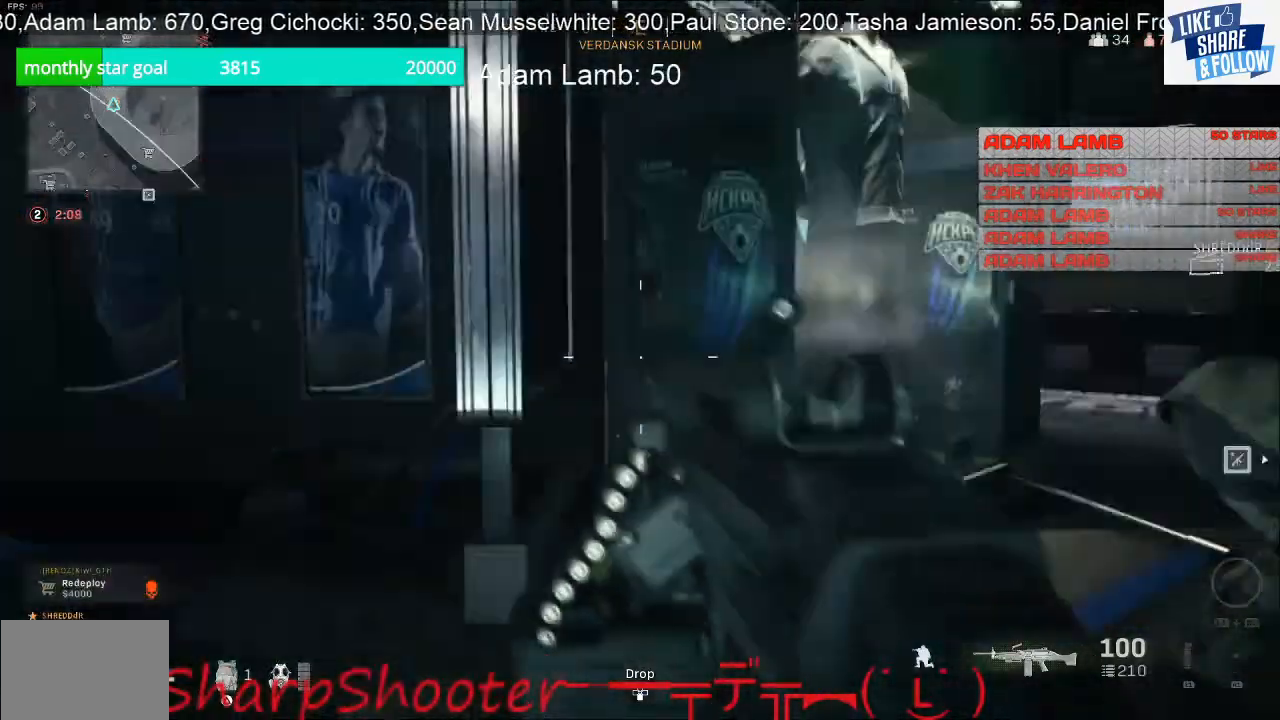
{"buttons": [], "left_stick": "down-left", "right_stick": "right", "events": [[133, "right_stick", "center"], [233, "right_stick", "right"]]}
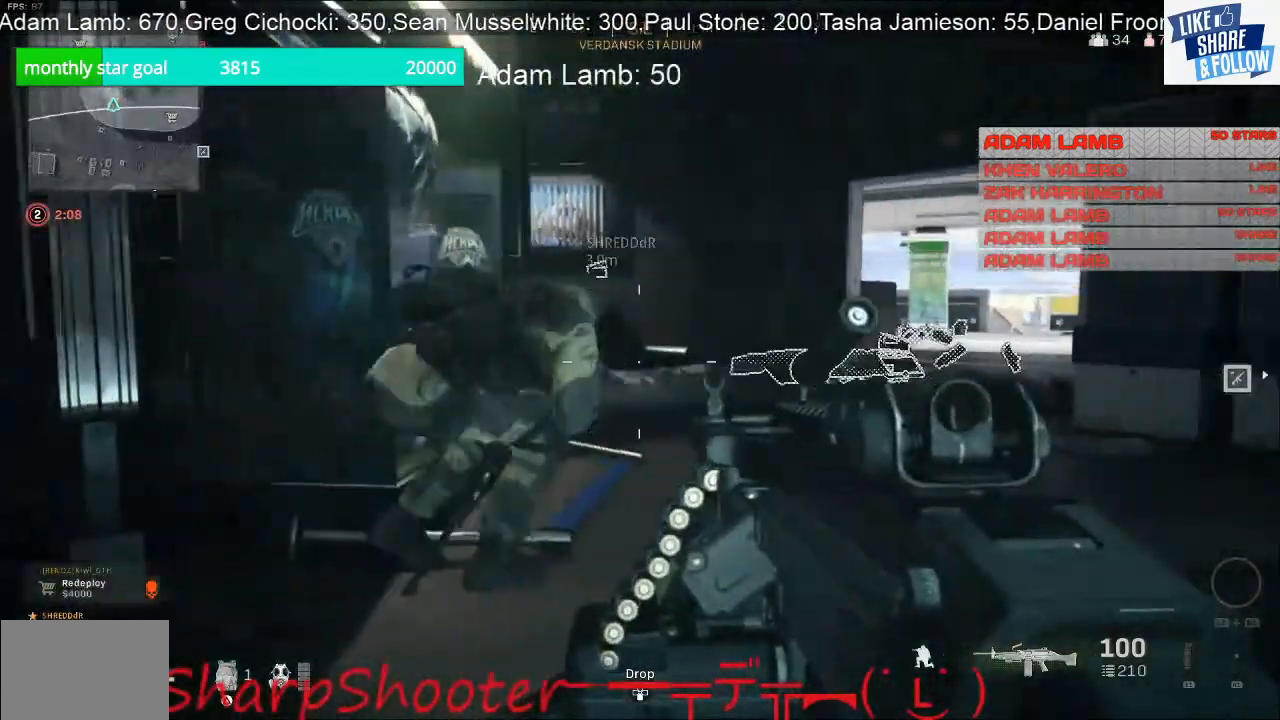
{"buttons": ["DPAD_DOWN"], "left_stick": "center", "right_stick": "center", "events": [[233, "right_stick", "center"], [267, "left_stick", "center"], [433, "DPAD_DOWN", "down"]]}
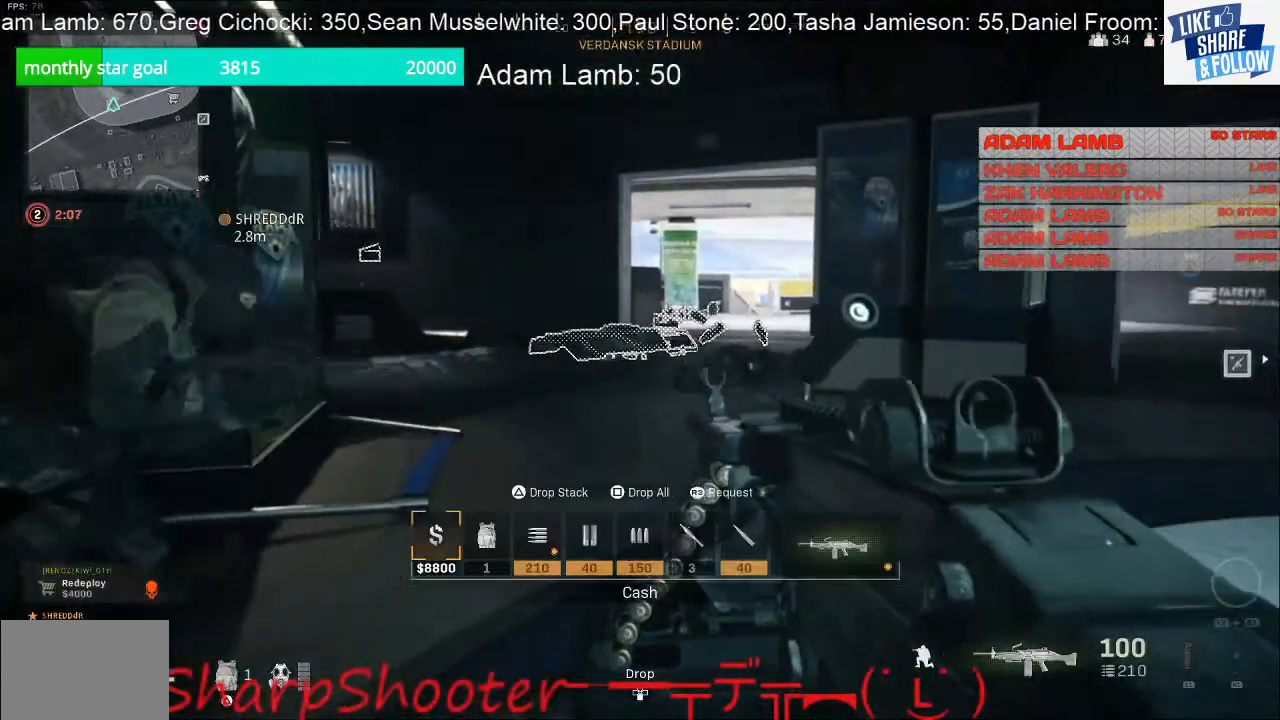
{"buttons": ["DPAD_DOWN"], "left_stick": "center", "right_stick": "center", "events": [[233, "right_stick", "right"], [300, "right_stick", "center"]]}
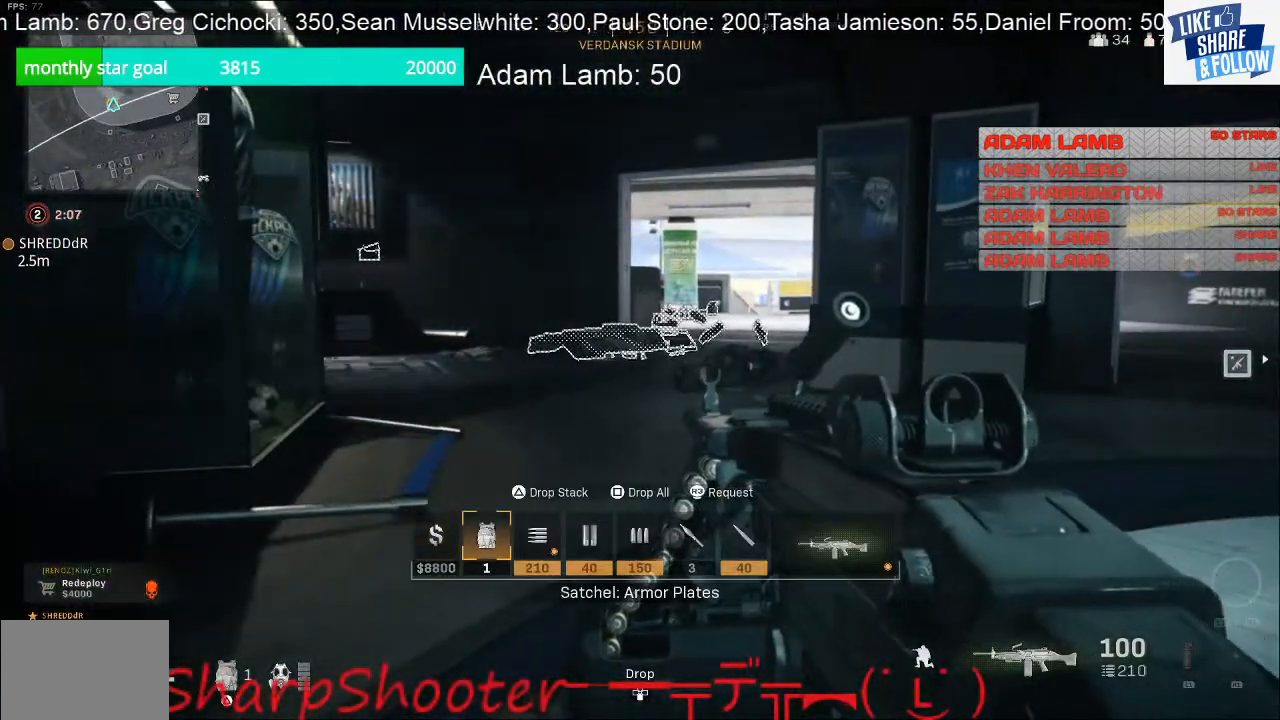
{"buttons": [], "left_stick": "center", "right_stick": "center", "events": [[267, "TRIANGLE", "down"], [367, "TRIANGLE", "up"], [433, "DPAD_DOWN", "up"]]}
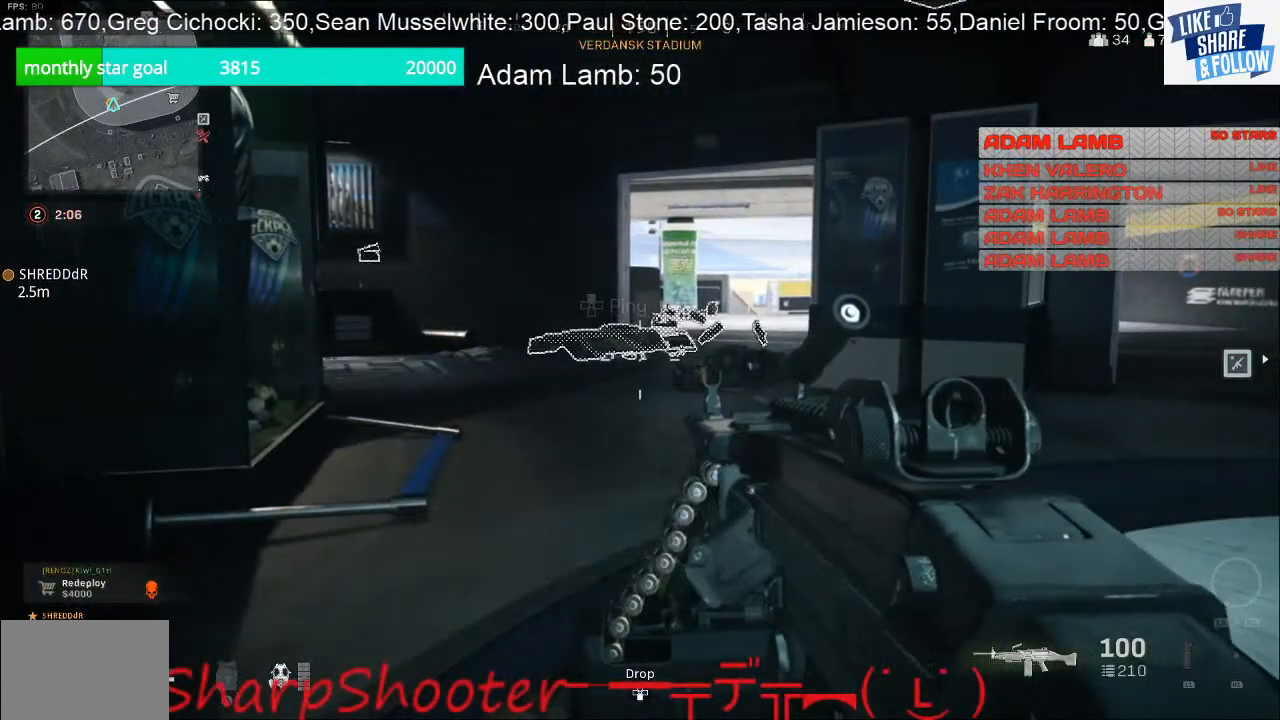
{"buttons": [], "left_stick": "down-right", "right_stick": "center", "events": [[200, "left_stick", "down-right"], [200, "right_stick", "down-left"], [333, "right_stick", "center"]]}
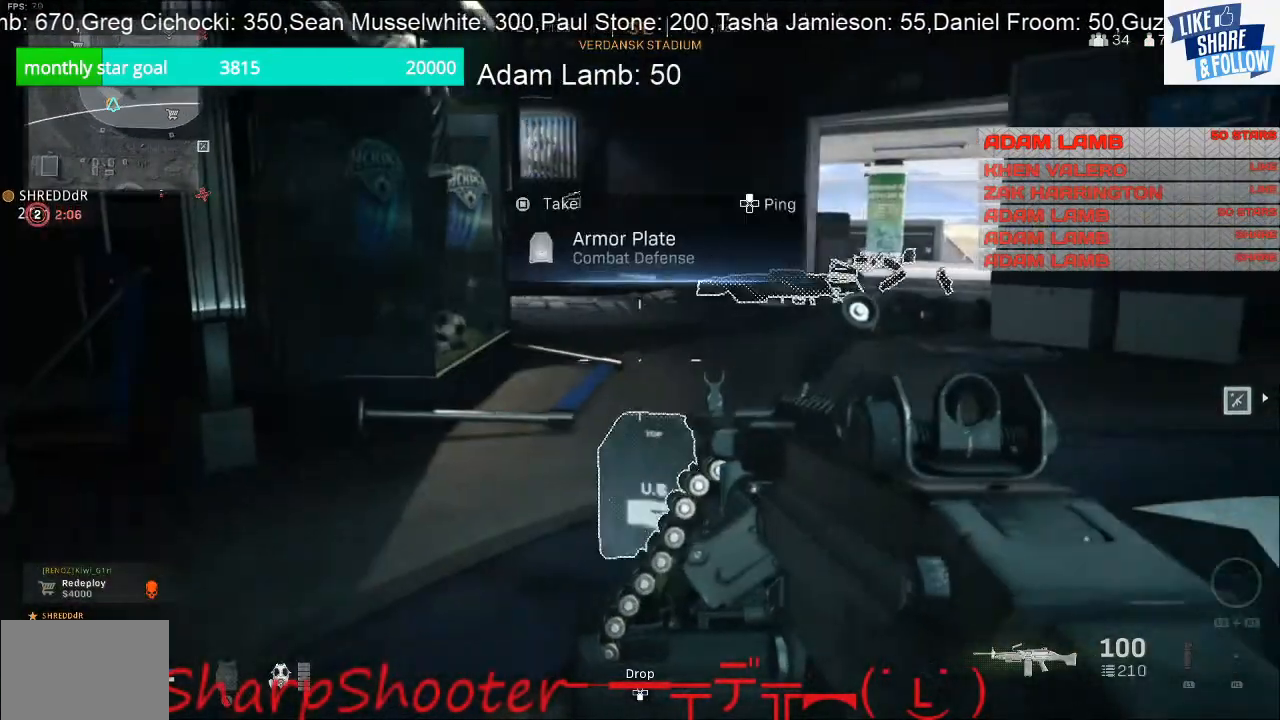
{"buttons": [], "left_stick": "right", "right_stick": "center", "events": [[133, "right_stick", "left"], [233, "right_stick", "center"], [467, "left_stick", "right"]]}
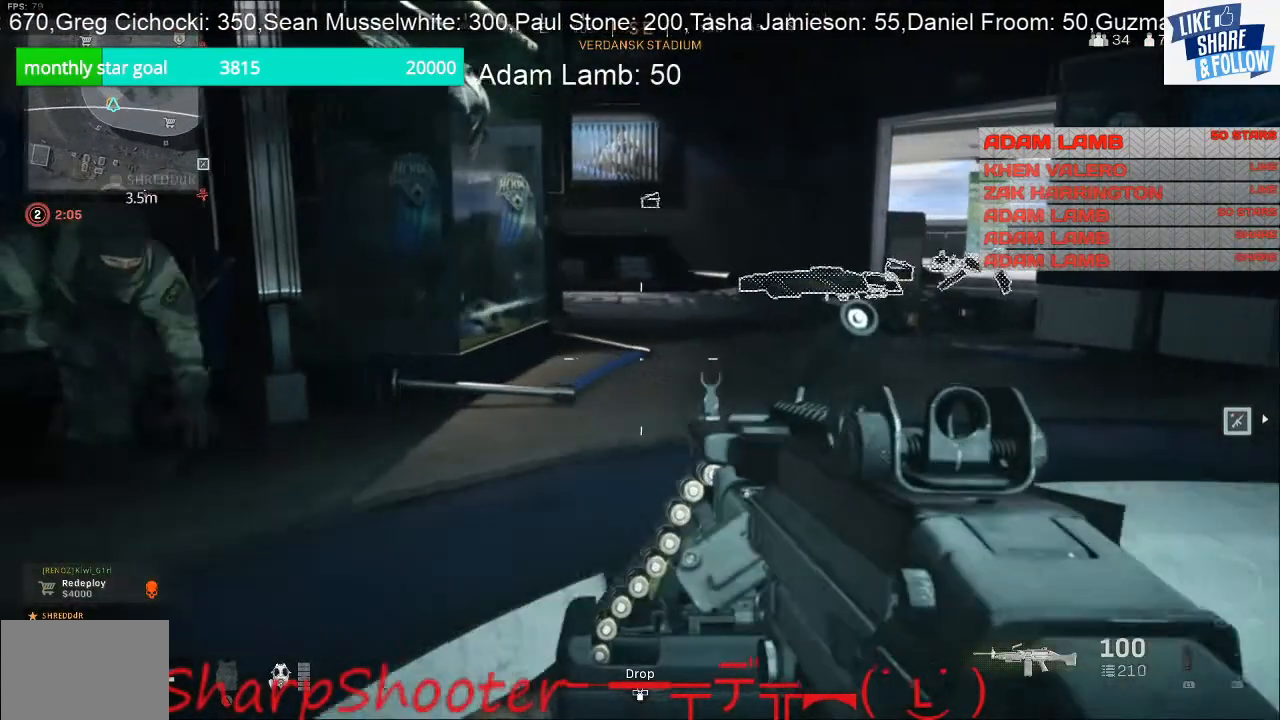
{"buttons": [], "left_stick": "up-right", "right_stick": "center", "events": [[333, "left_stick", "up-right"]]}
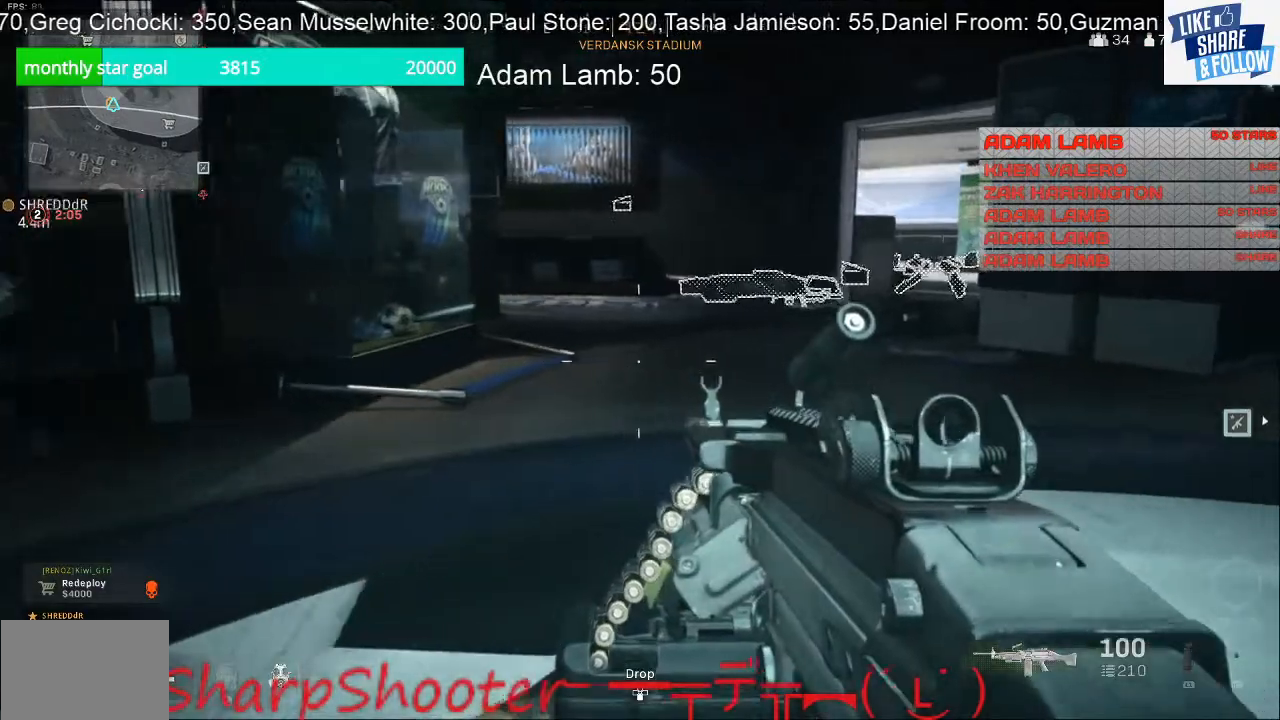
{"buttons": [], "left_stick": "up", "right_stick": "center", "events": [[200, "left_stick", "up"]]}
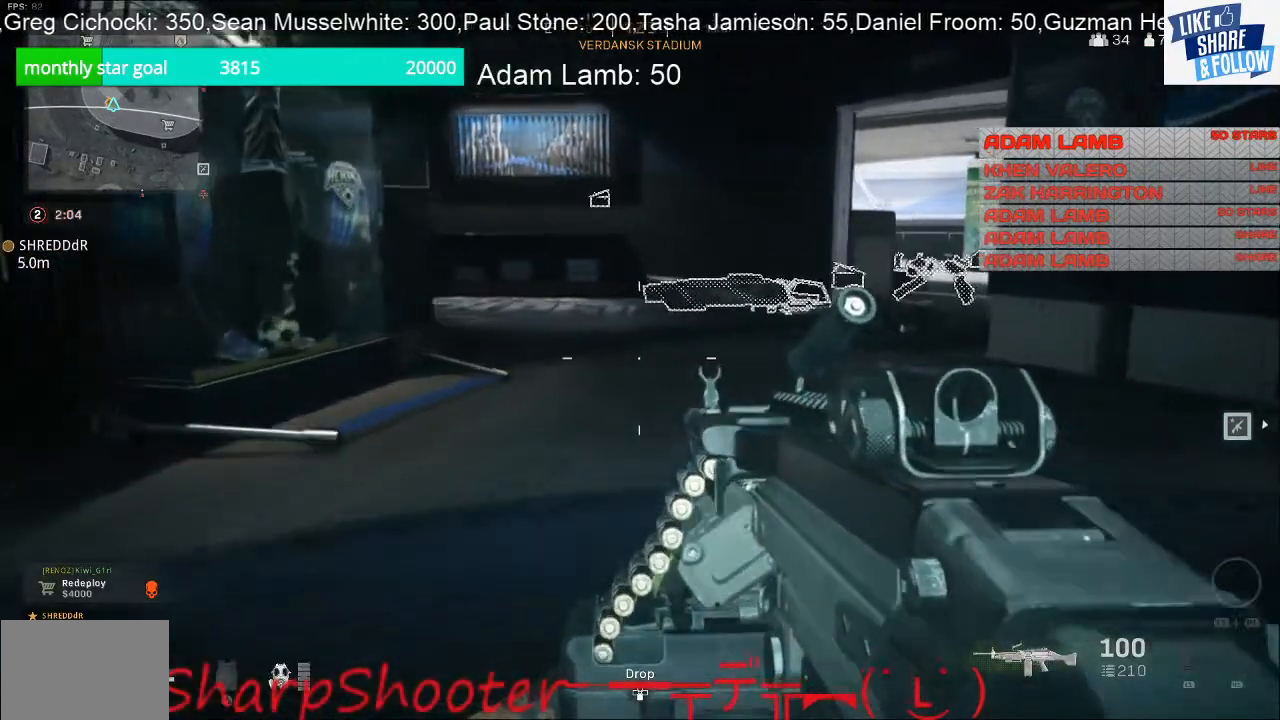
{"buttons": [], "left_stick": "down", "right_stick": "center", "events": [[400, "left_stick", "center"], [467, "left_stick", "down"]]}
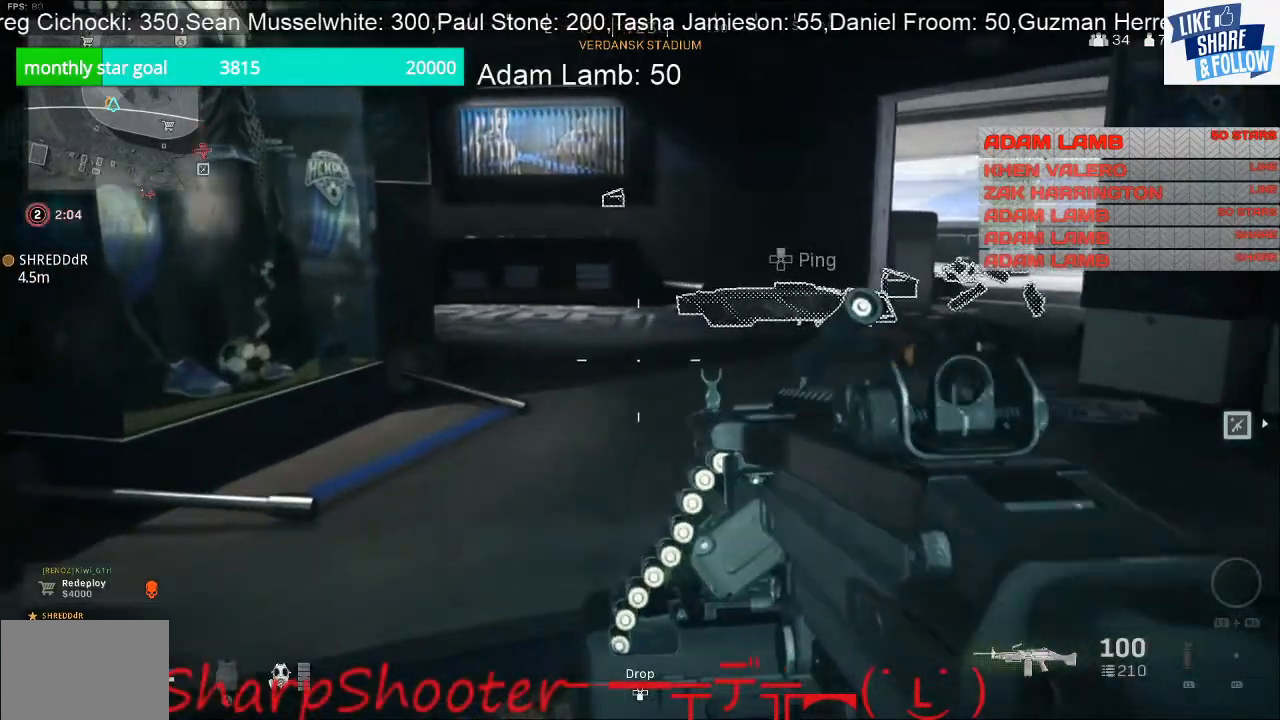
{"buttons": [], "left_stick": "up-right", "right_stick": "center", "events": [[67, "left_stick", "down-right"], [200, "left_stick", "right"], [333, "left_stick", "up-right"]]}
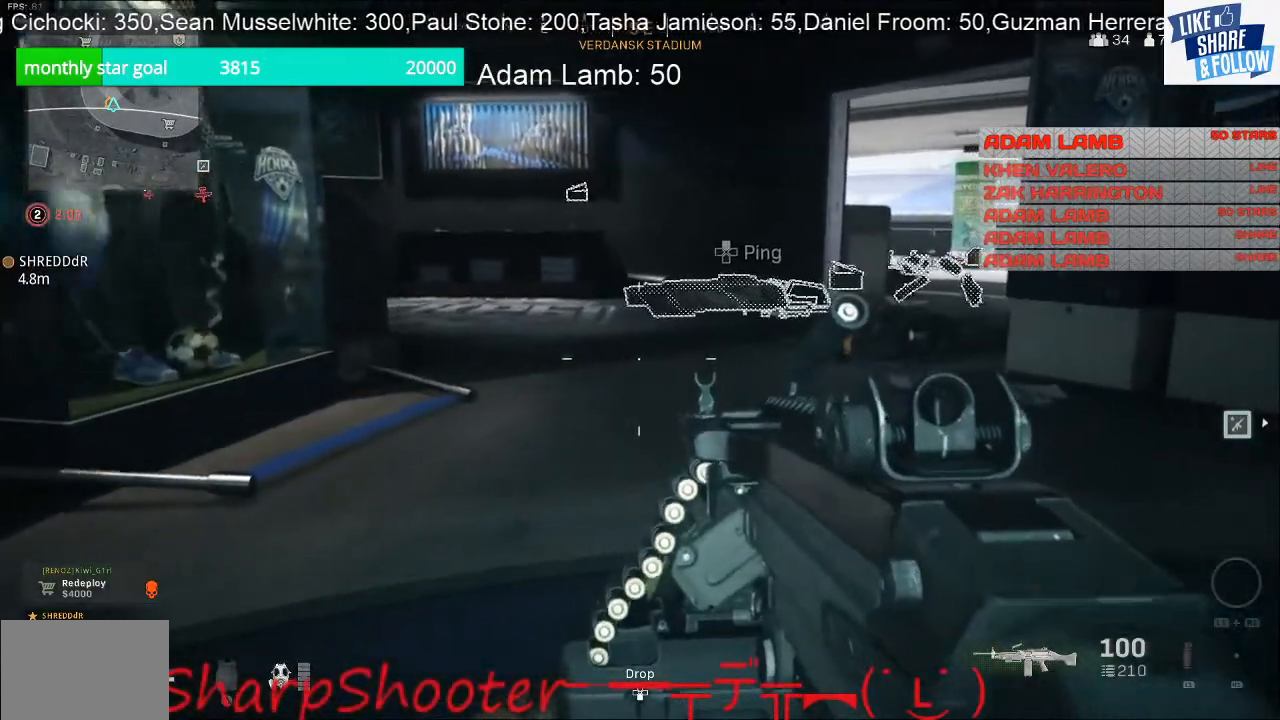
{"buttons": [], "left_stick": "up-right", "right_stick": "center", "events": []}
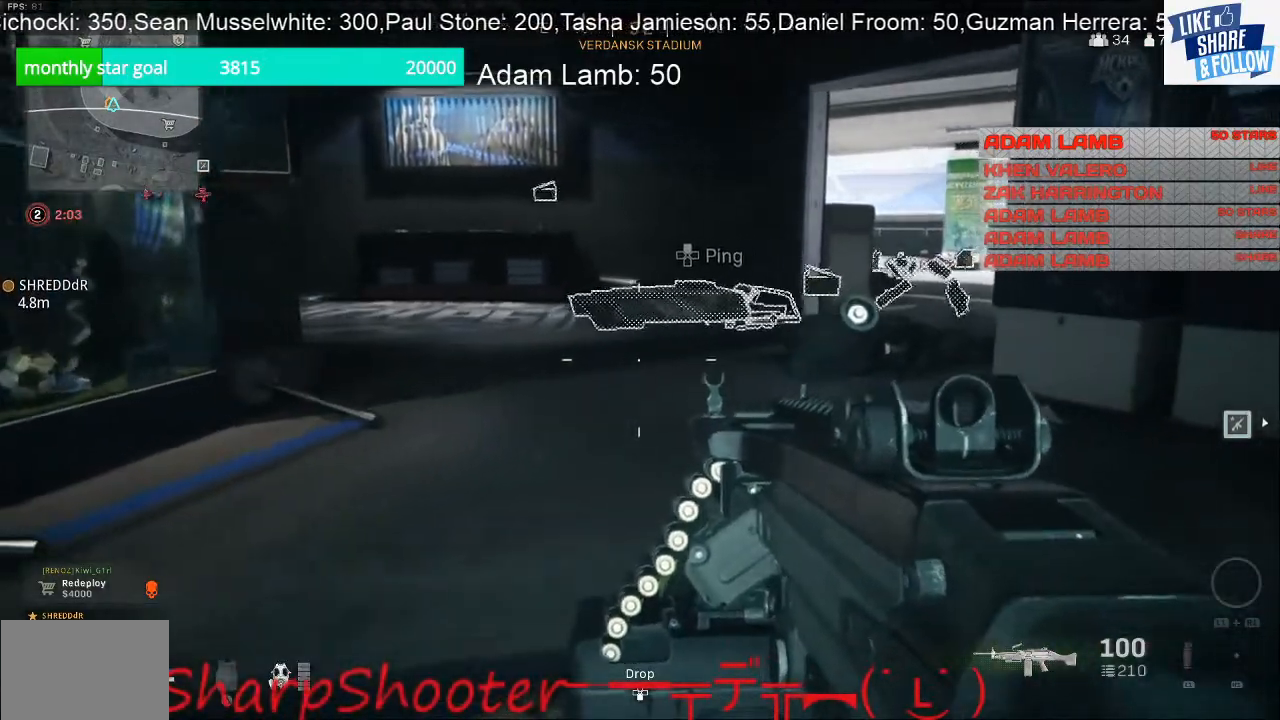
{"buttons": [], "left_stick": "up", "right_stick": "center", "events": [[467, "left_stick", "up"]]}
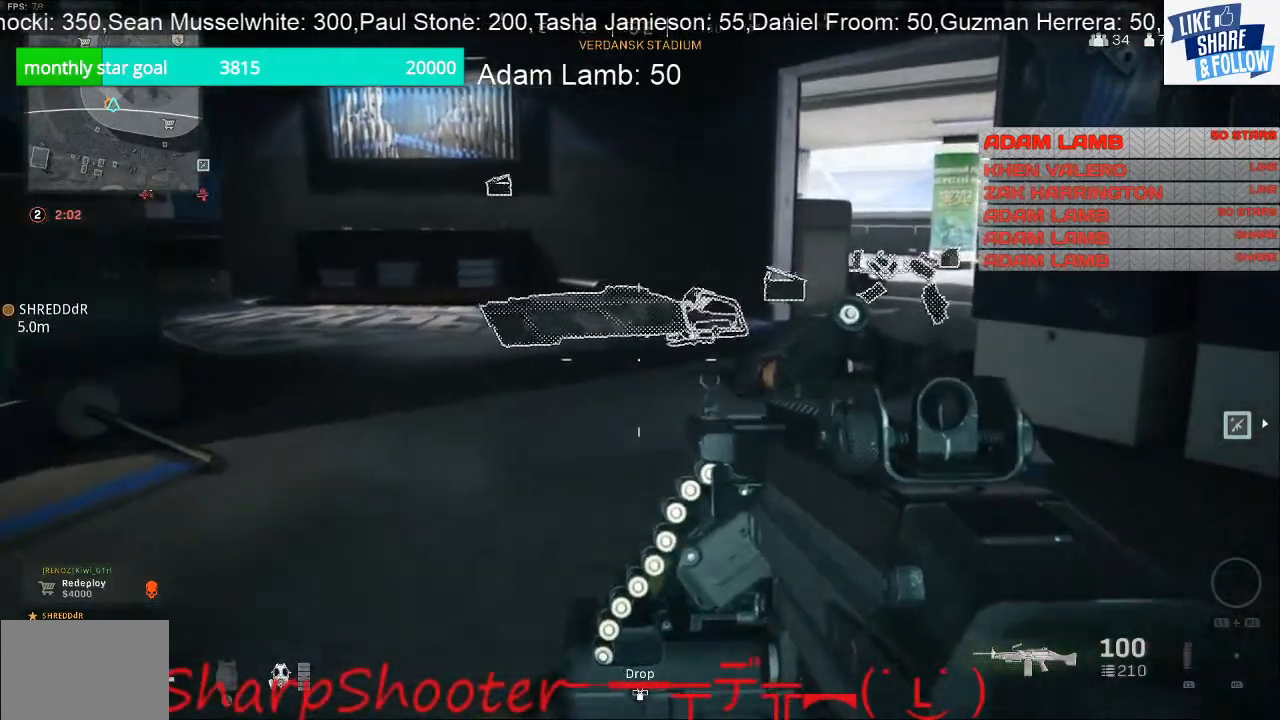
{"buttons": [], "left_stick": "up", "right_stick": "center", "events": []}
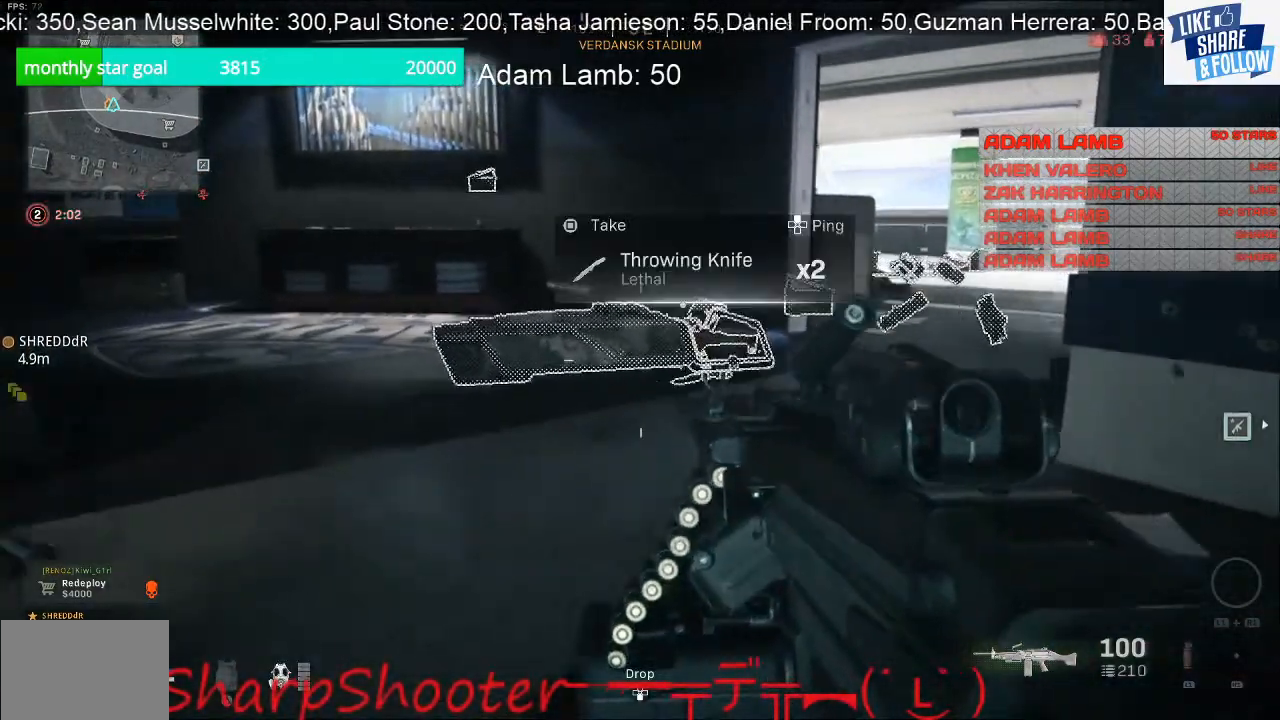
{"buttons": [], "left_stick": "right", "right_stick": "center", "events": [[200, "left_stick", "up-right"], [367, "left_stick", "right"]]}
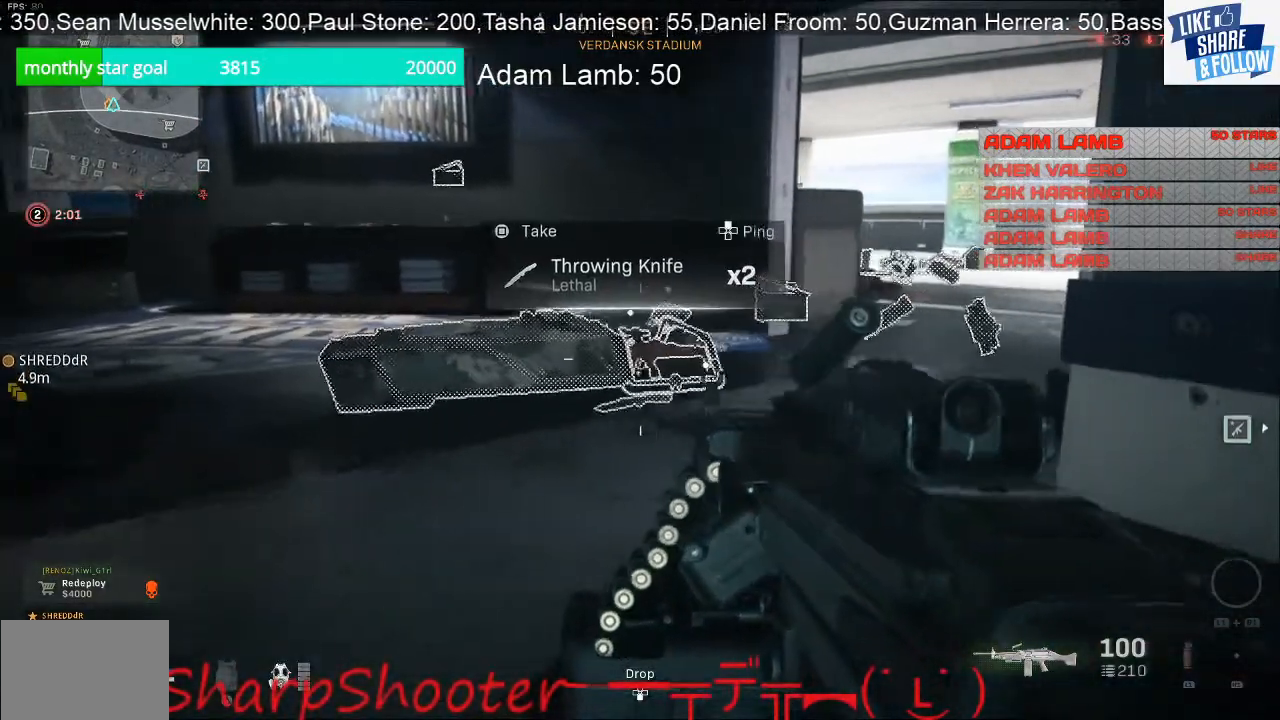
{"buttons": [], "left_stick": "right", "right_stick": "center", "events": [[333, "right_stick", "left"], [433, "right_stick", "center"]]}
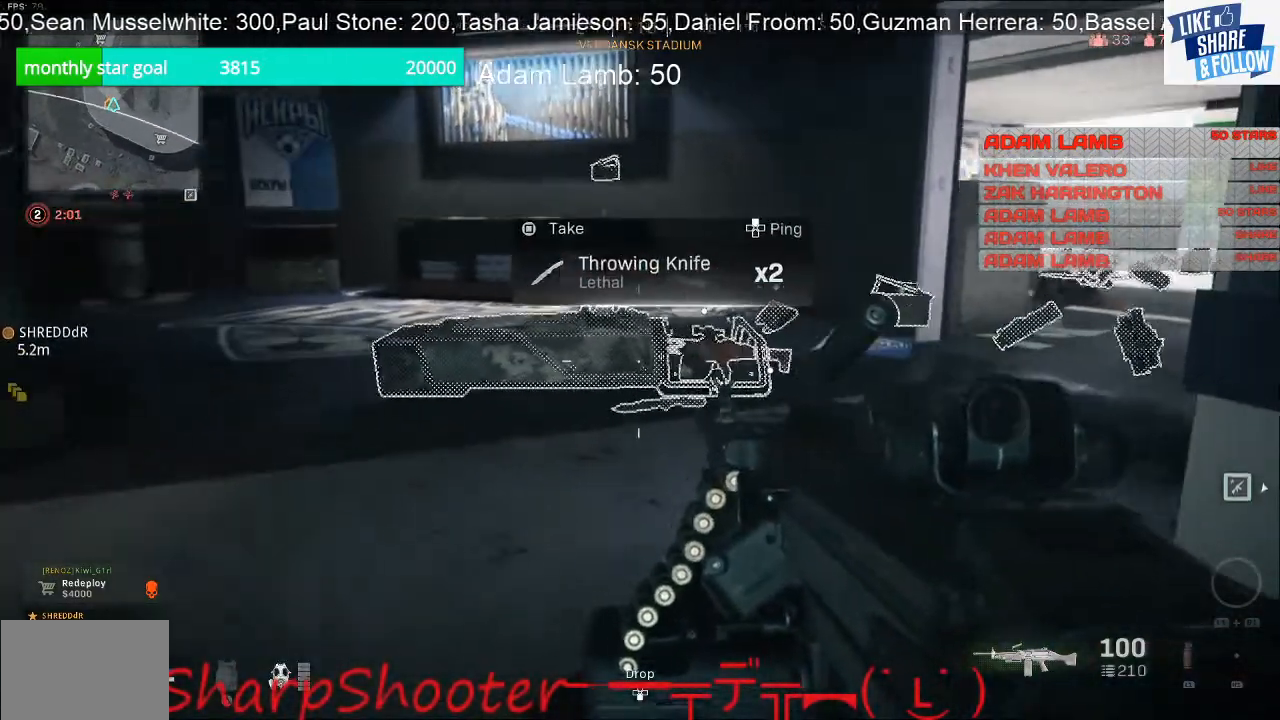
{"buttons": [], "left_stick": "right", "right_stick": "center", "events": []}
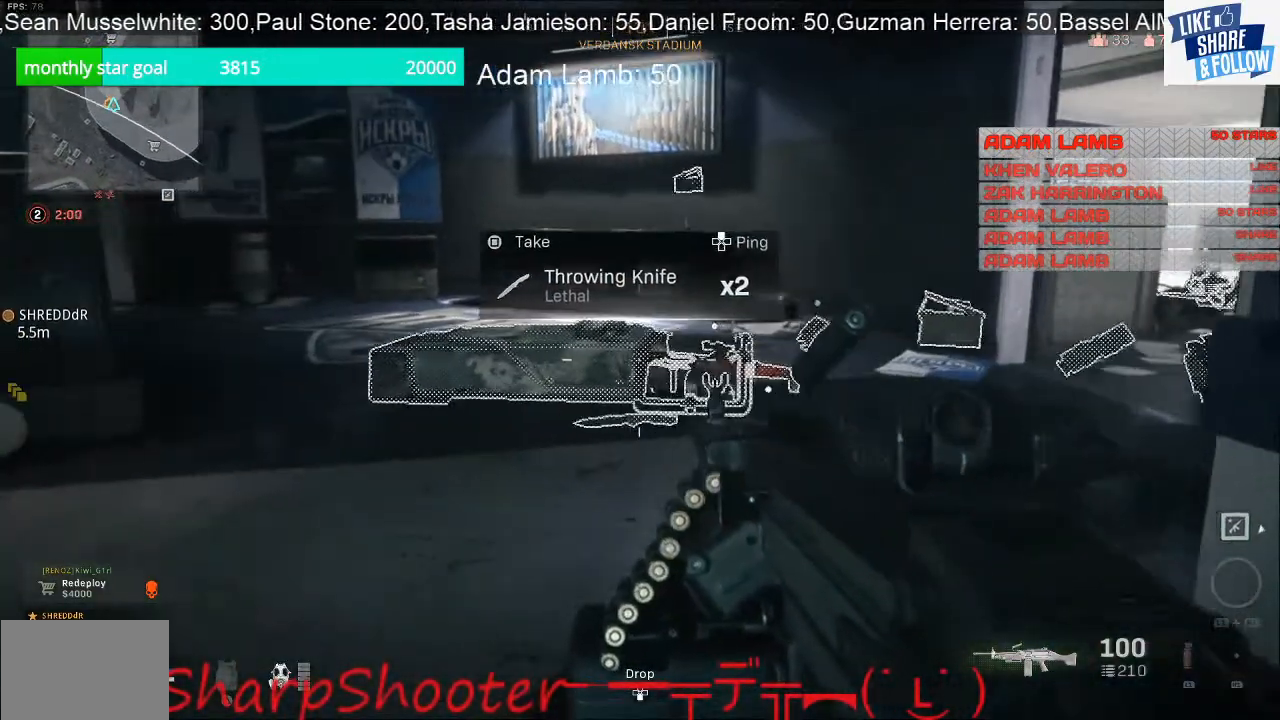
{"buttons": [], "left_stick": "up-right", "right_stick": "center", "events": [[33, "left_stick", "up-right"], [133, "right_stick", "up-left"], [500, "right_stick", "center"]]}